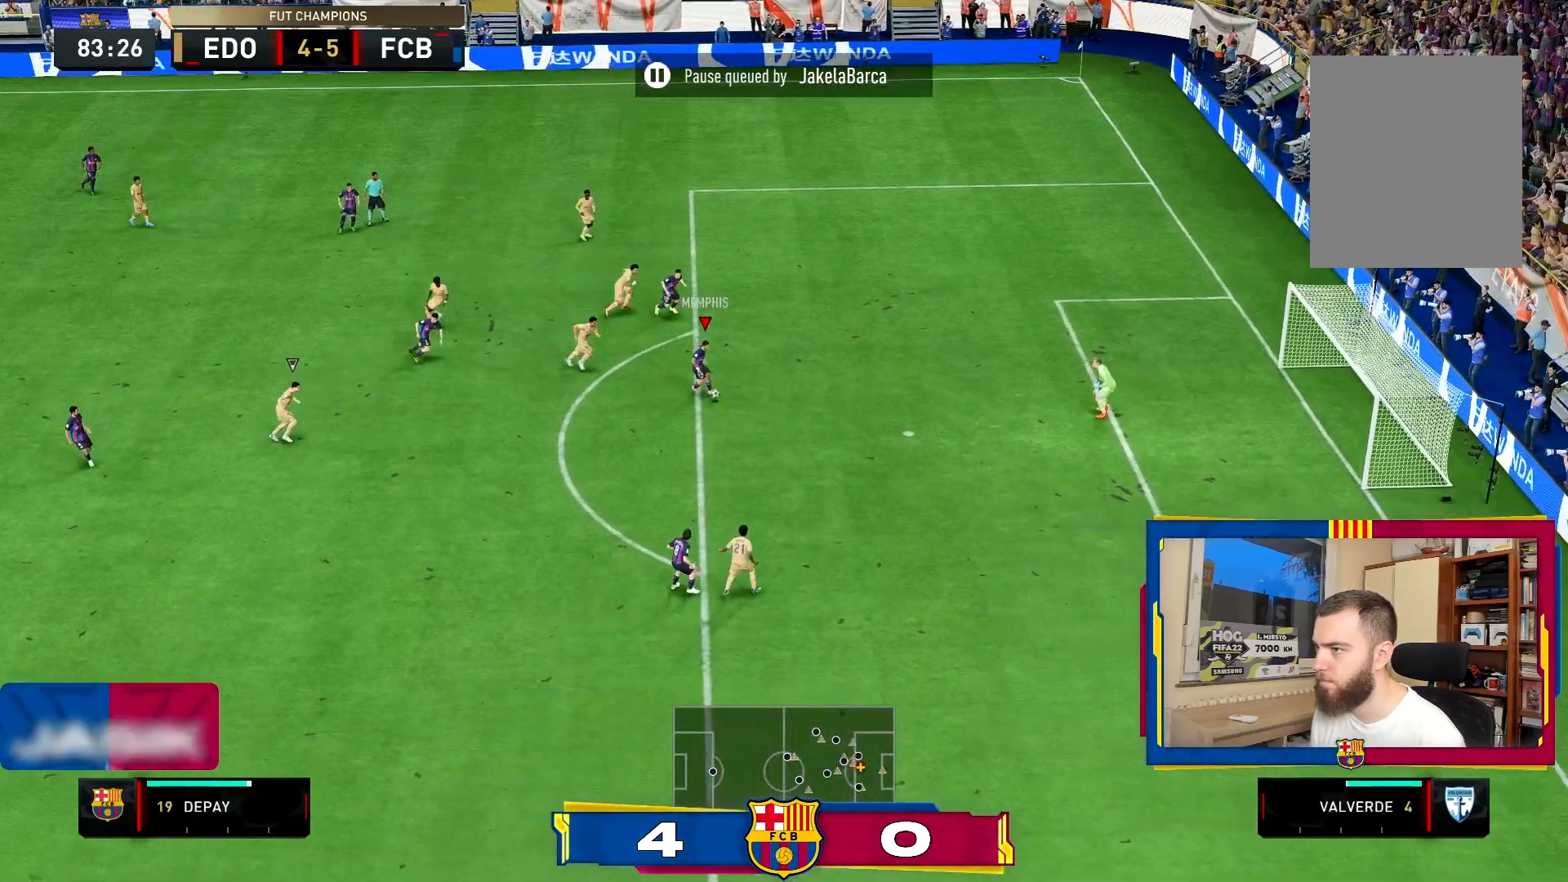
Gameplay with a controller (PlayStation layout); each line is a JSON object with the inputs held at the frame after it. "events" lists button and stick changes between this image and that frame as [ms after this image, input, new state], when the widget could be followed in between. Not read: L3 R3.
{"buttons": [], "left_stick": "up-right", "right_stick": "center", "events": [[217, "left_stick", "right"], [234, "CIRCLE", "down"], [334, "left_stick", "up-right"], [434, "CIRCLE", "up"]]}
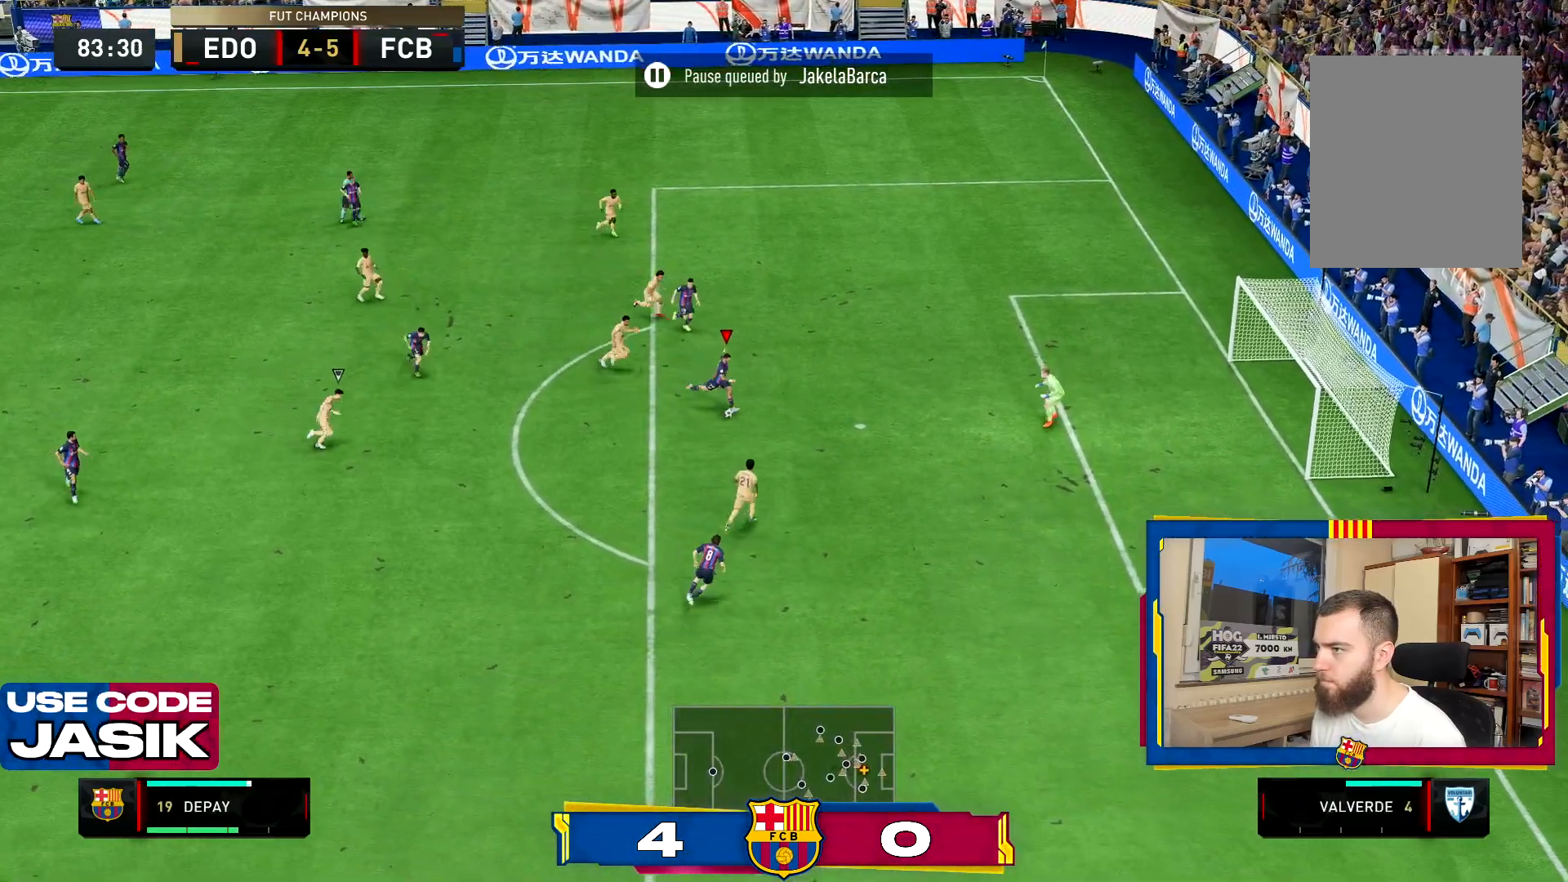
{"buttons": [], "left_stick": "up-right", "right_stick": "center", "events": []}
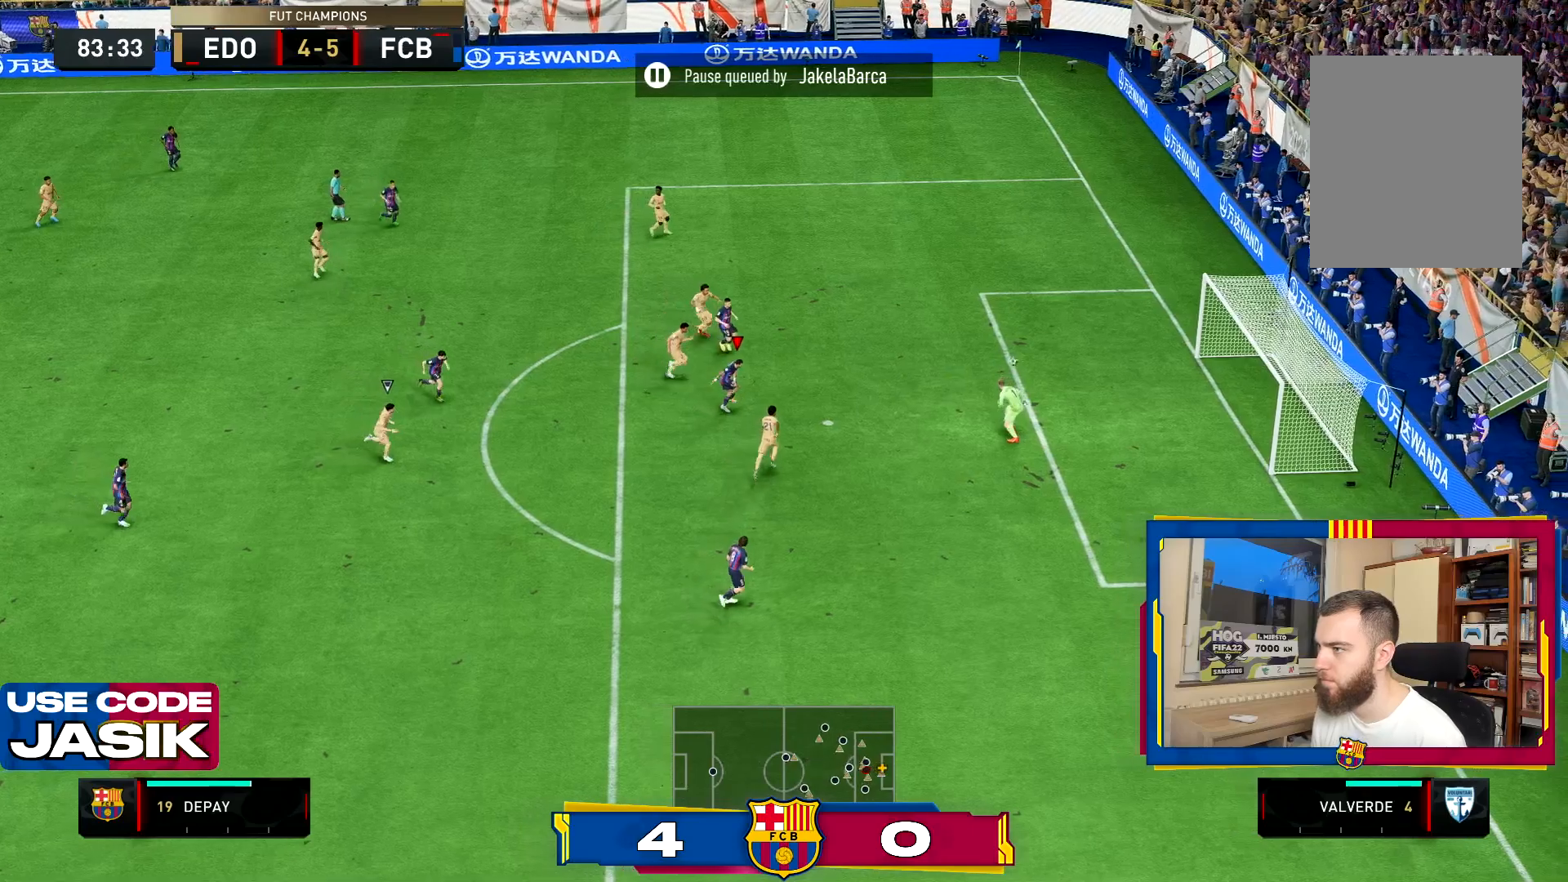
{"buttons": [], "left_stick": "up-right", "right_stick": "center", "events": []}
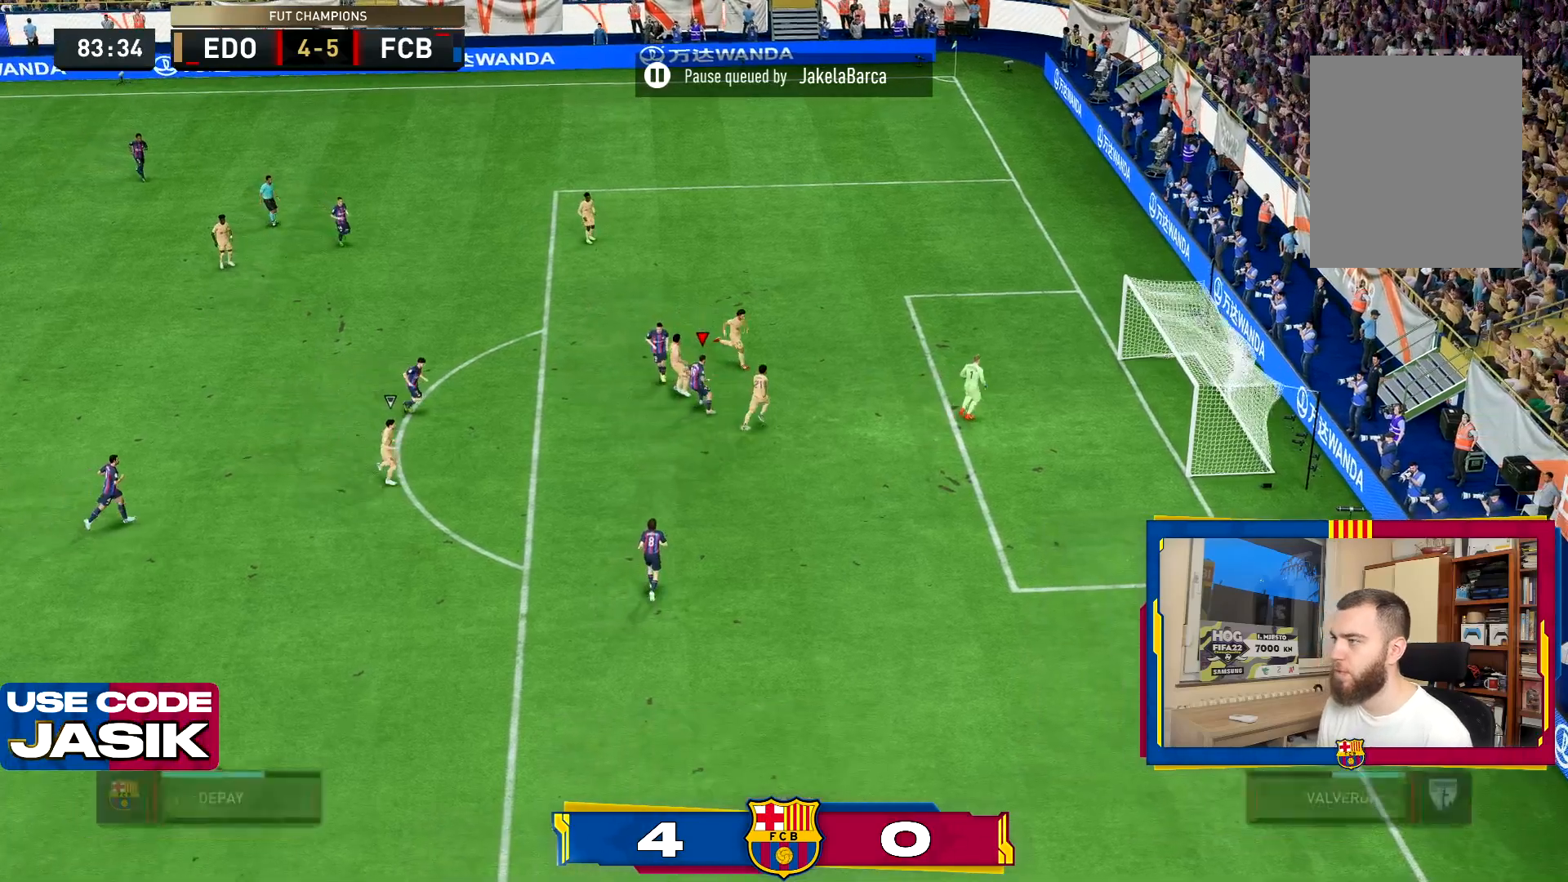
{"buttons": ["L1"], "left_stick": "center", "right_stick": "center"}
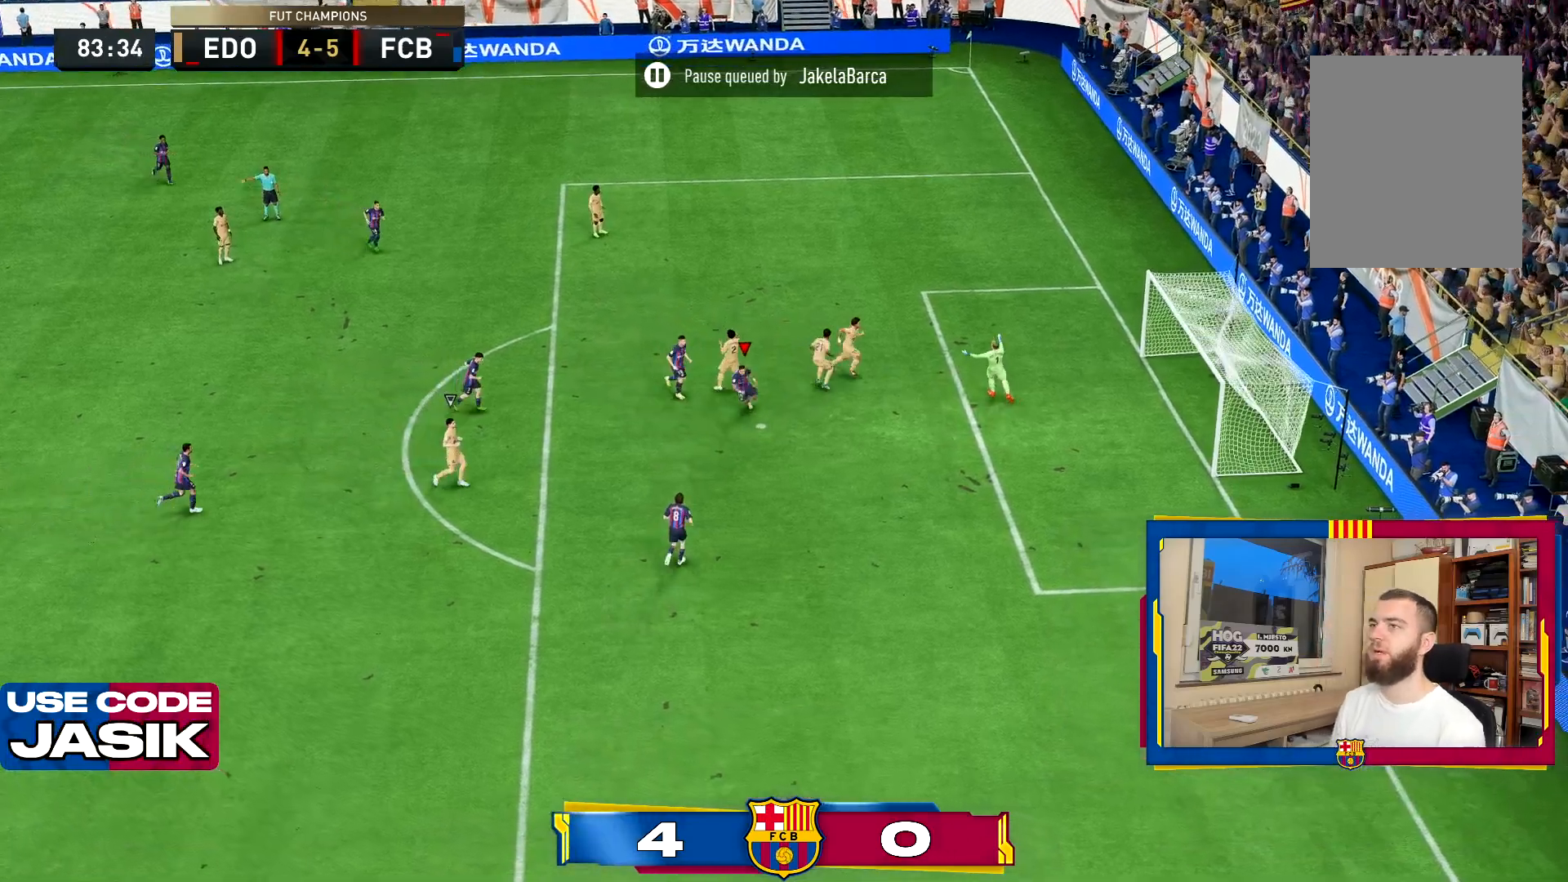
{"buttons": [], "left_stick": "center", "right_stick": "center", "events": [[17, "R1", "down"], [84, "L1", "up"], [150, "L1", "down"], [150, "R1", "up"], [217, "R1", "down"], [250, "L1", "up"], [317, "R1", "up"], [350, "L1", "down"], [350, "R1", "down"], [384, "L1", "up"], [384, "R1", "up"]]}